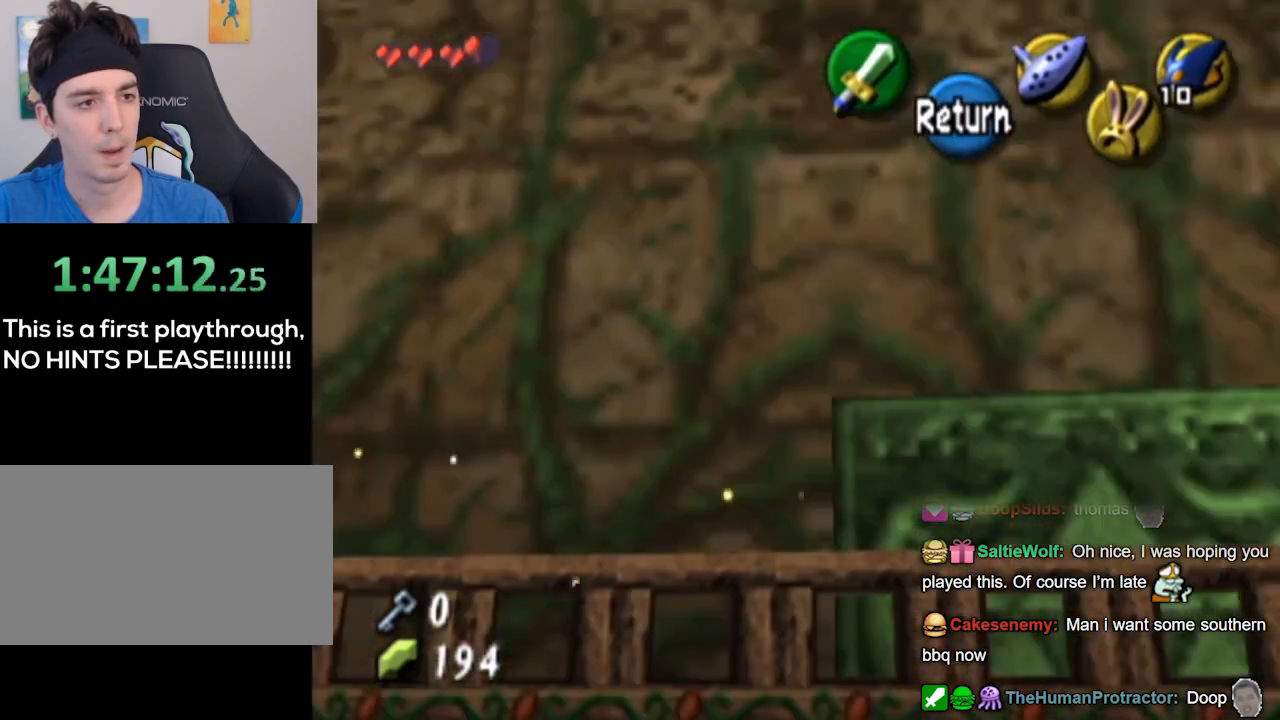
Gameplay with a controller (Nintendo layout); each line is a JSON object with the inputs held at the frame after it. "events" lists button and stick changes between this image and that frame as [ms after this image, input, new state], when the widget could be followed in between. Not read: L3 R3.
{"buttons": [], "left_stick": "down", "right_stick": "center", "events": [[67, "left_stick", "down"]]}
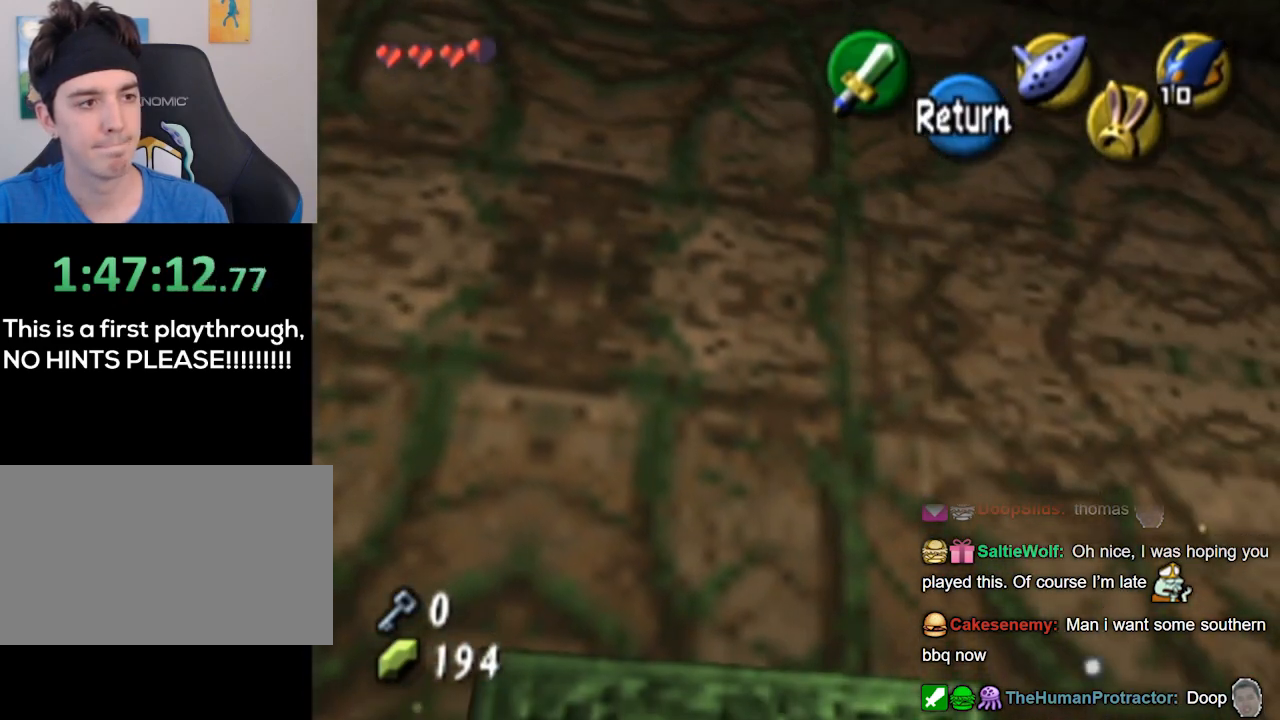
{"buttons": [], "left_stick": "center", "right_stick": "down", "events": [[167, "left_stick", "right"], [467, "left_stick", "center"], [500, "right_stick", "down"]]}
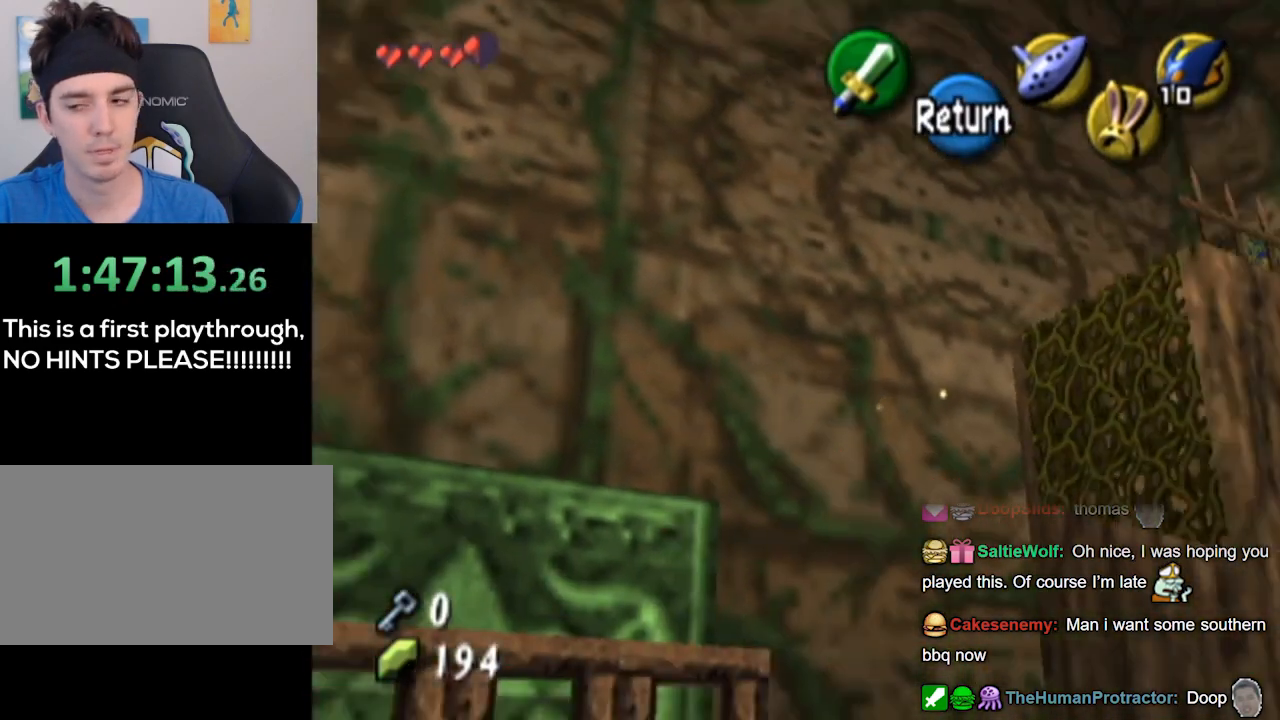
{"buttons": [], "left_stick": "center", "right_stick": "center", "events": [[33, "right_stick", "center"], [167, "A", "down"], [233, "A", "up"]]}
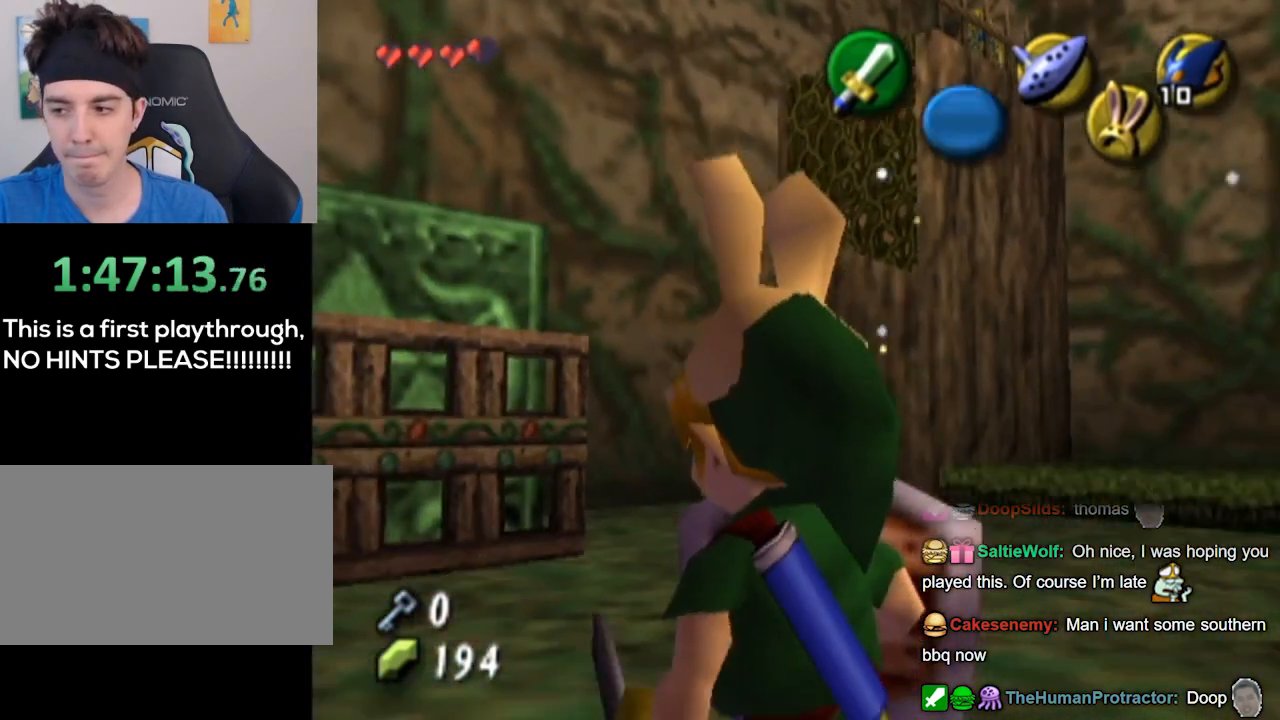
{"buttons": [], "left_stick": "center", "right_stick": "center", "events": []}
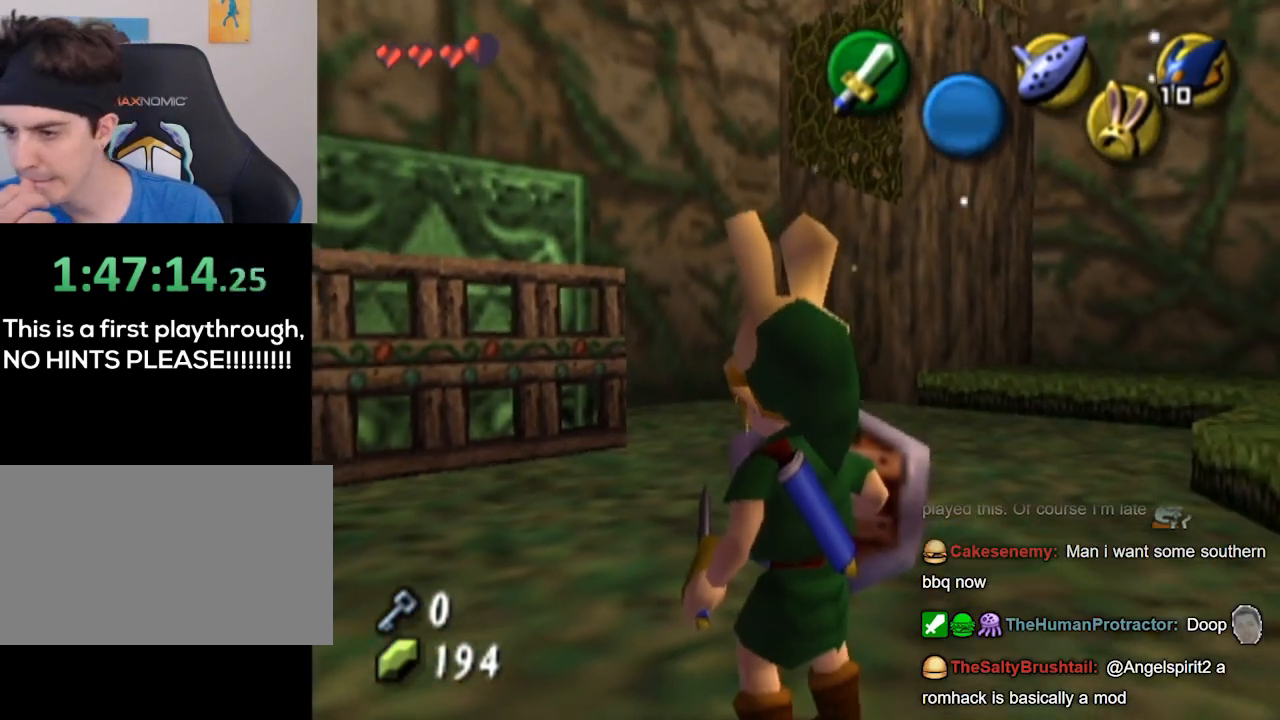
{"buttons": [], "left_stick": "center", "right_stick": "center", "events": []}
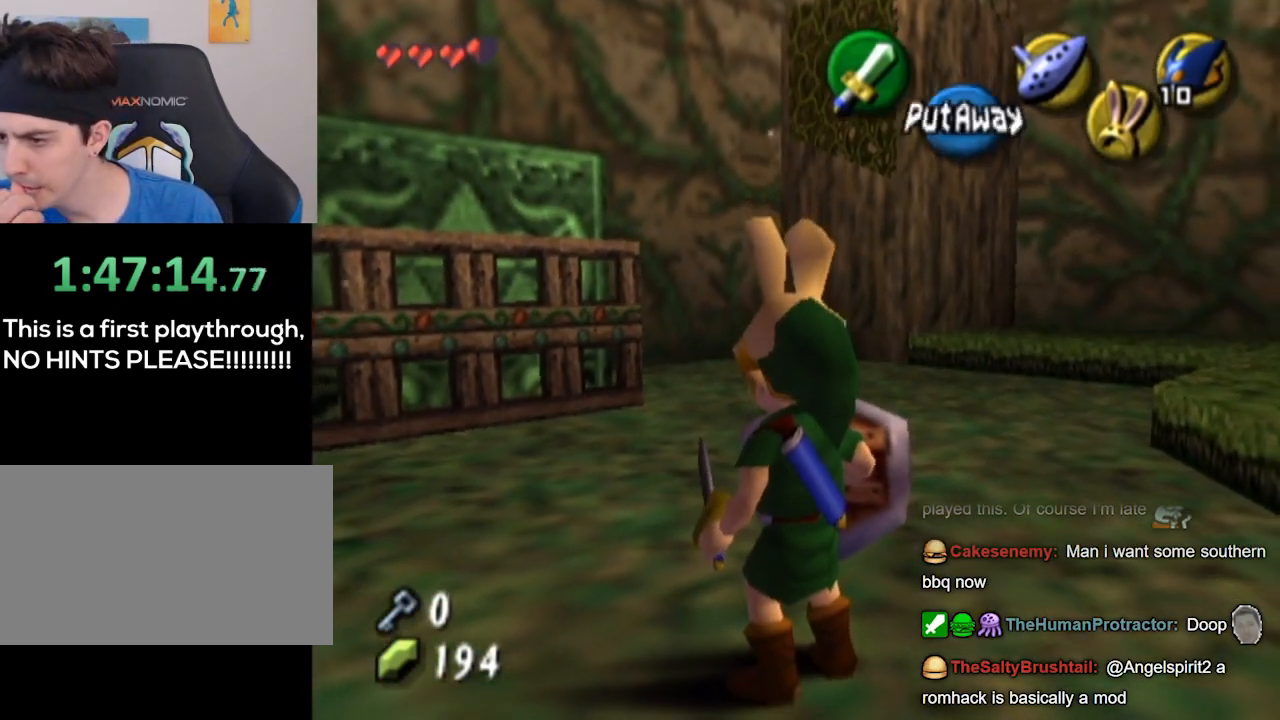
{"buttons": [], "left_stick": "center", "right_stick": "center", "events": []}
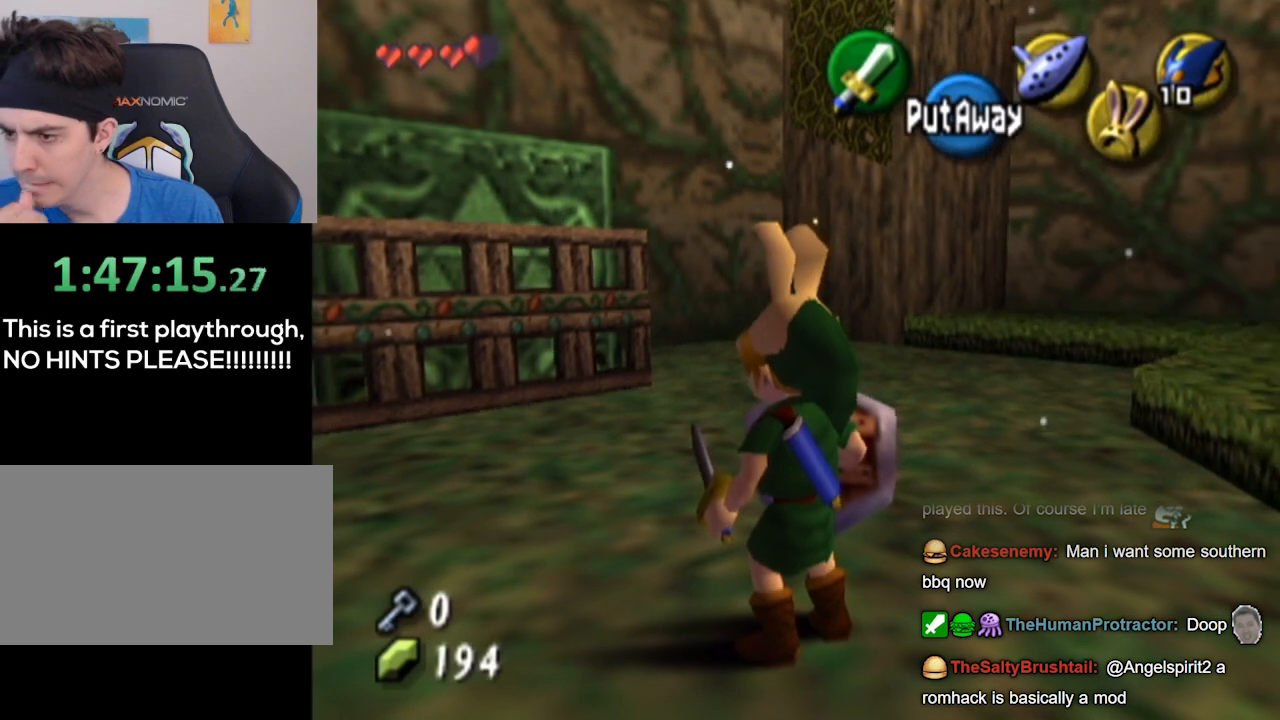
{"buttons": [], "left_stick": "center", "right_stick": "center", "events": []}
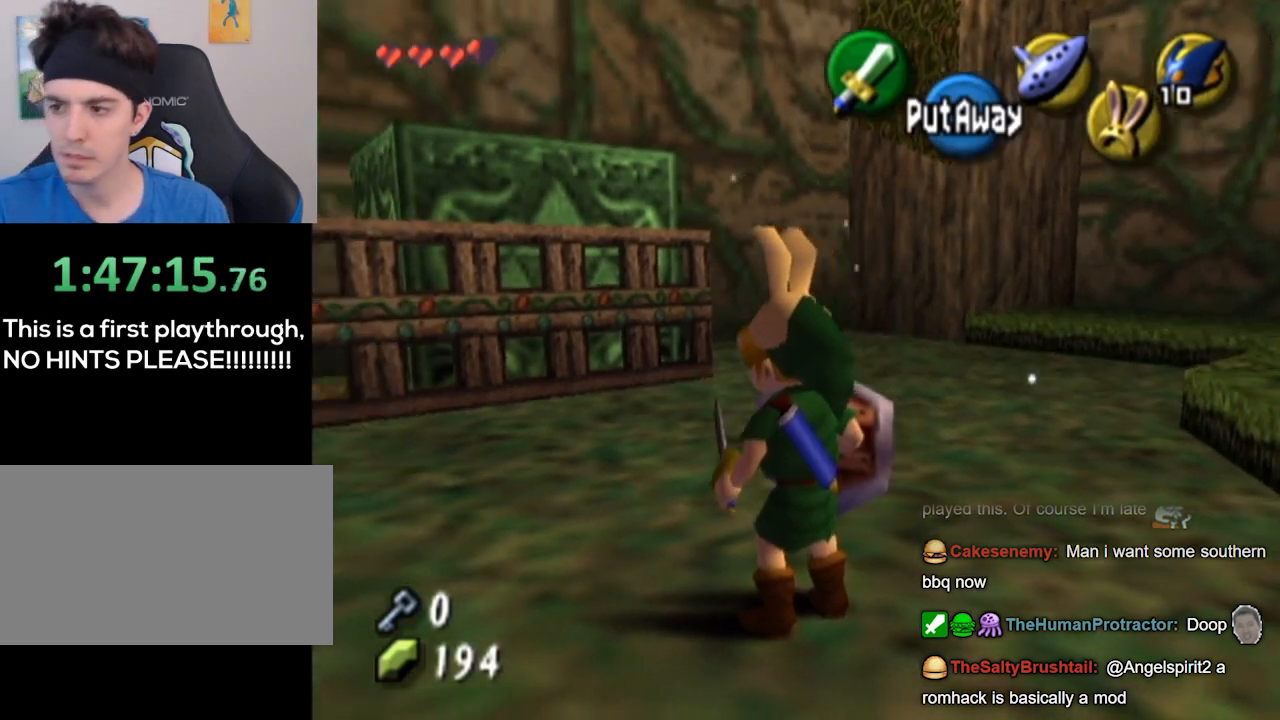
{"buttons": [], "left_stick": "center", "right_stick": "center", "events": []}
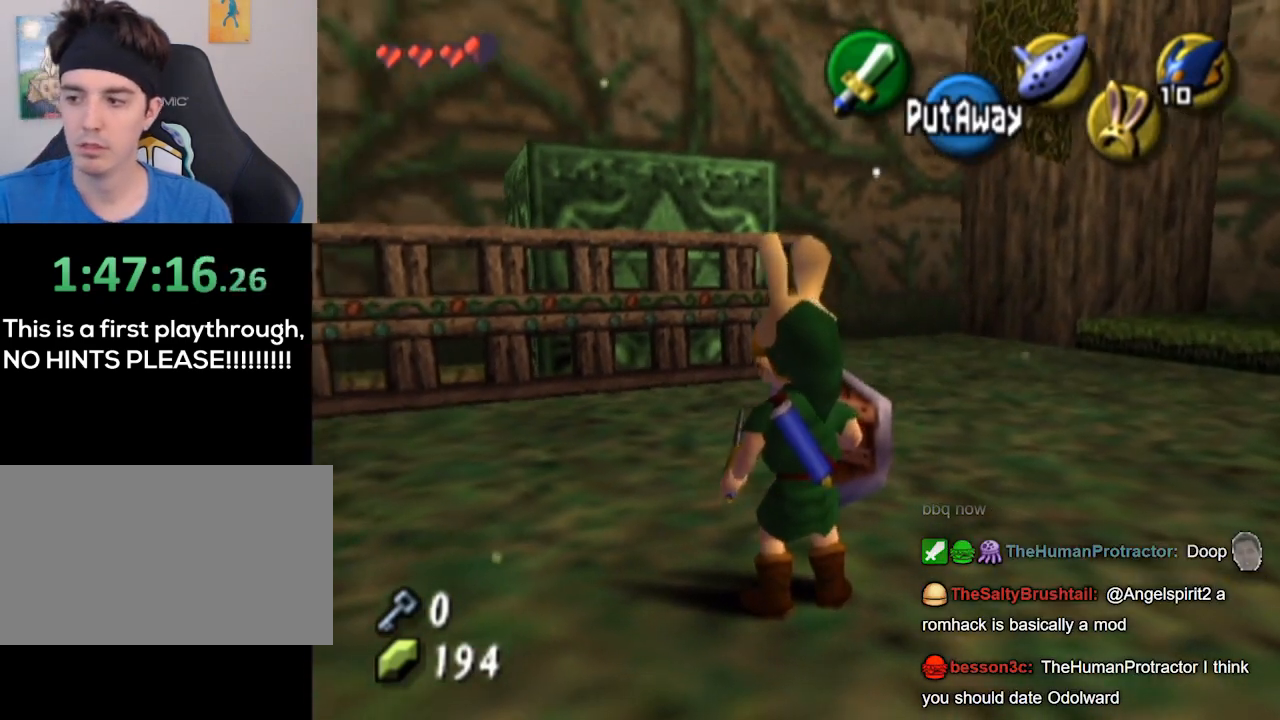
{"buttons": [], "left_stick": "center", "right_stick": "center", "events": []}
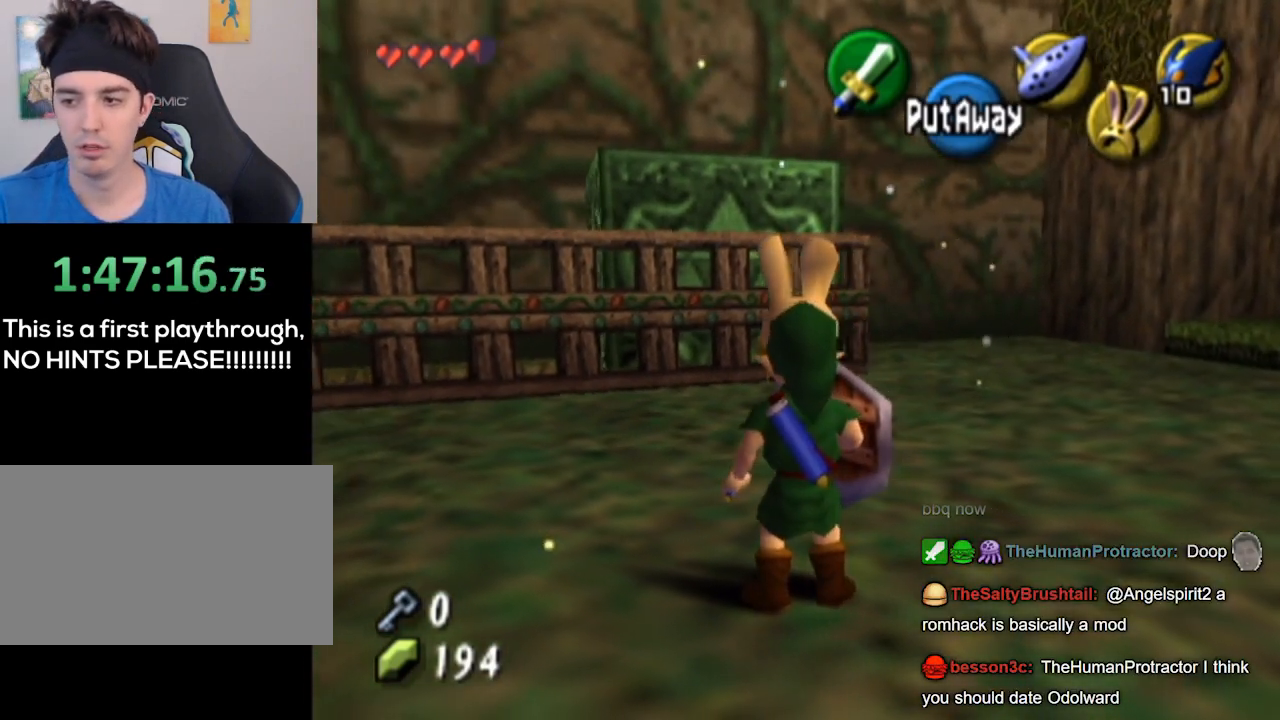
{"buttons": [], "left_stick": "center", "right_stick": "center", "events": []}
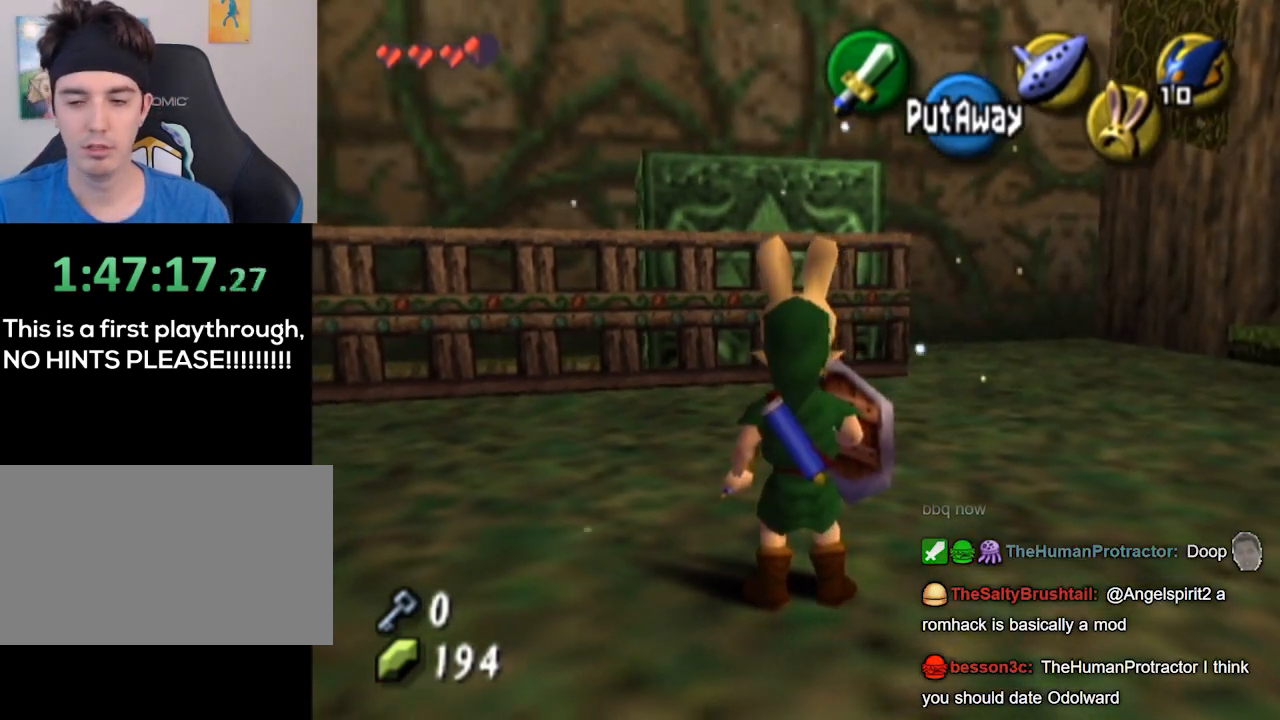
{"buttons": ["L1"], "left_stick": "center", "right_stick": "center", "events": [[267, "left_stick", "down"], [300, "L1", "down"], [367, "left_stick", "center"]]}
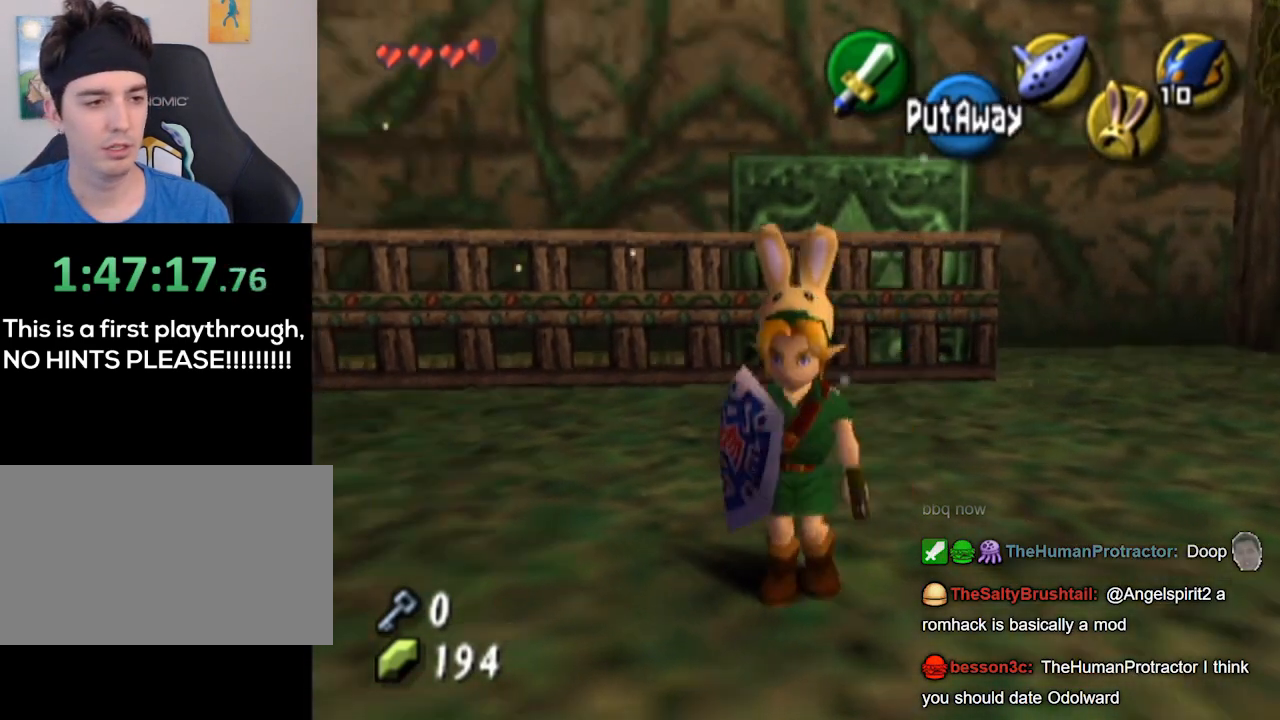
{"buttons": [], "left_stick": "up-left", "right_stick": "center", "events": [[267, "L1", "up"], [267, "left_stick", "up"], [333, "left_stick", "up-left"]]}
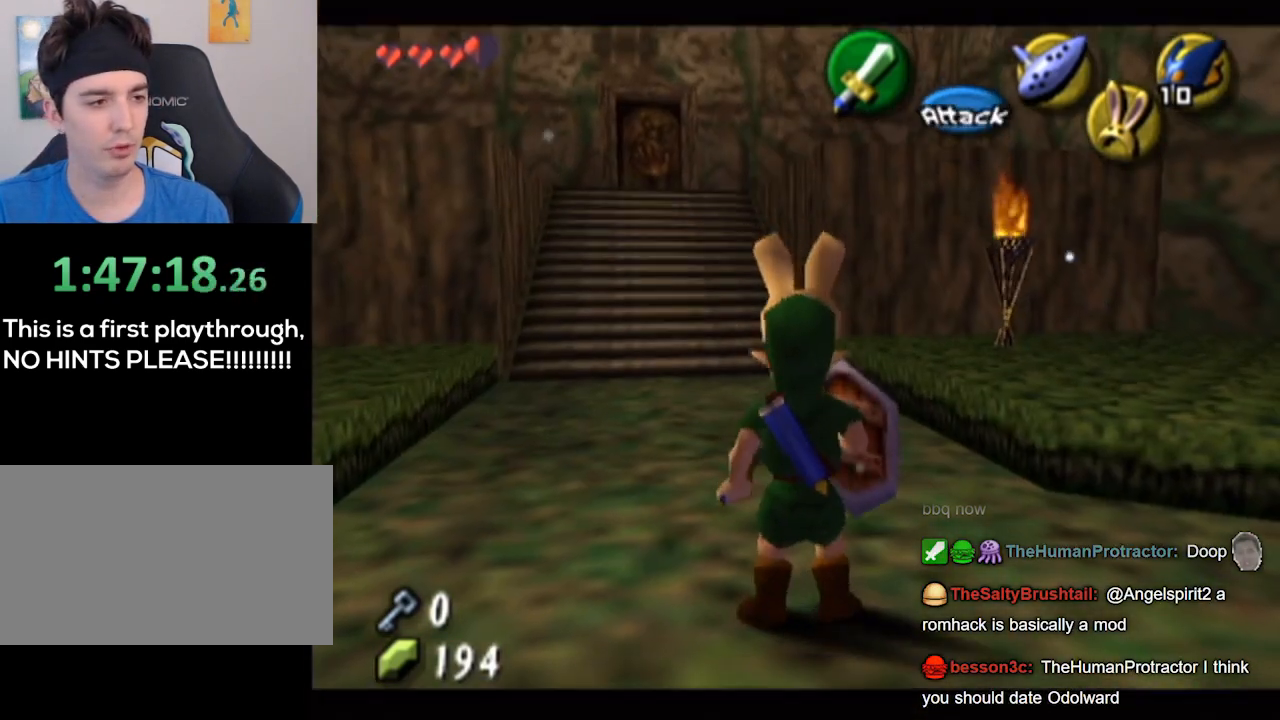
{"buttons": [], "left_stick": "up", "right_stick": "center", "events": [[133, "left_stick", "up"]]}
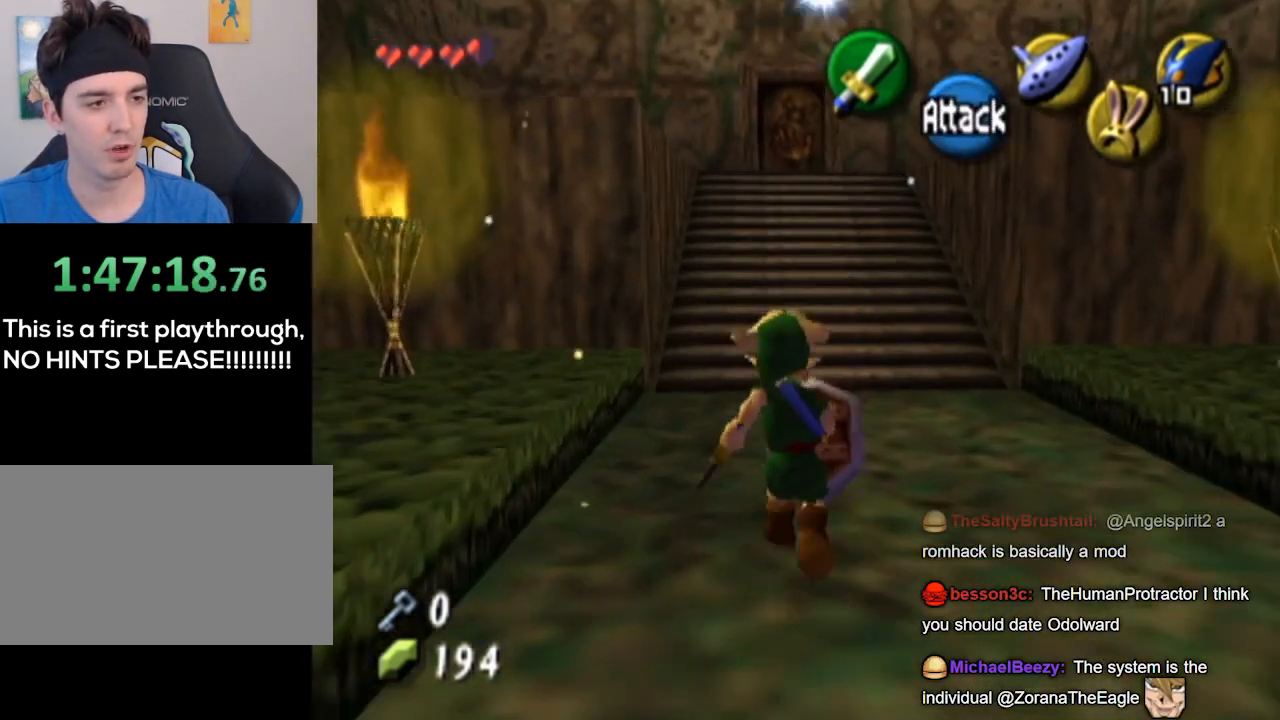
{"buttons": [], "left_stick": "up", "right_stick": "center", "events": []}
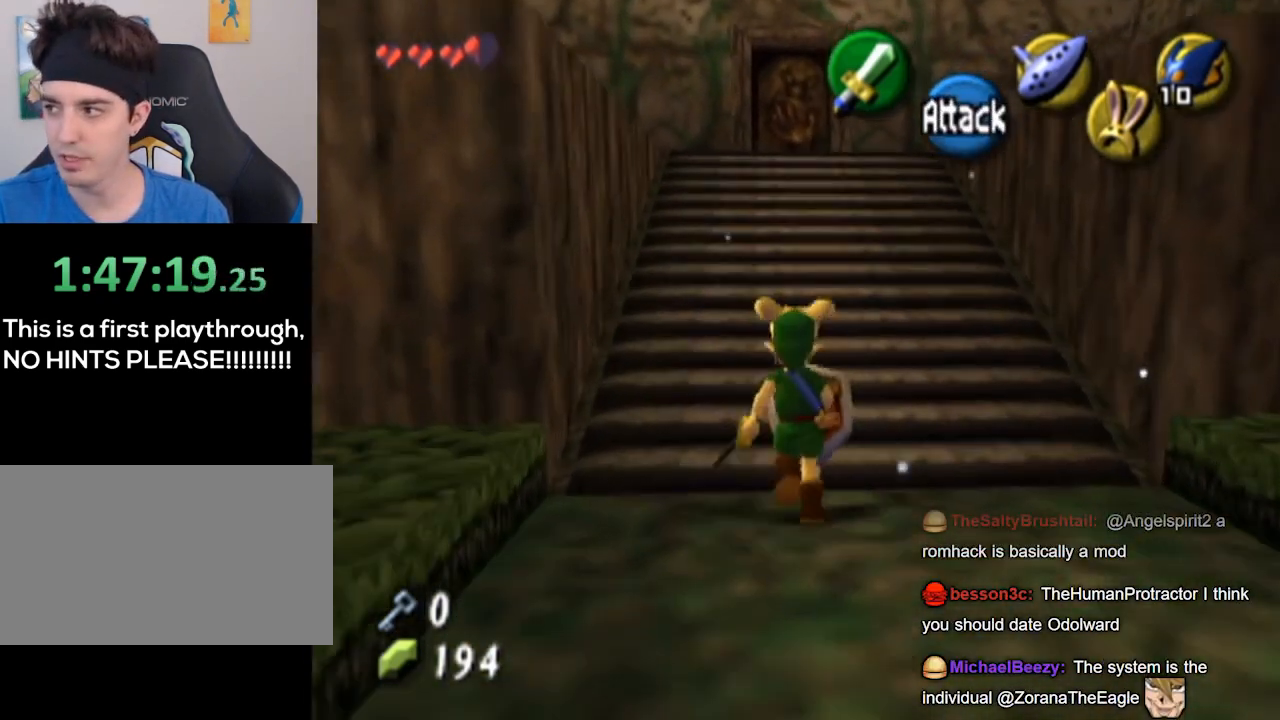
{"buttons": [], "left_stick": "up", "right_stick": "center", "events": []}
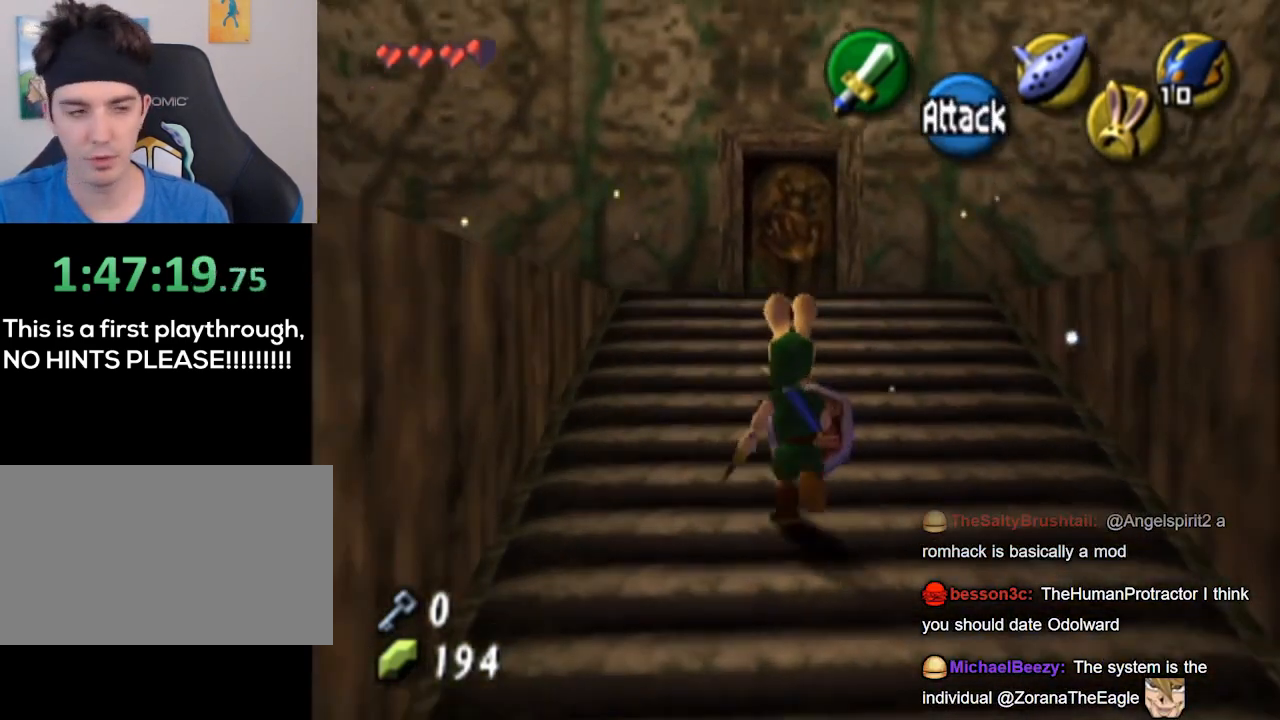
{"buttons": [], "left_stick": "center", "right_stick": "center", "events": [[500, "left_stick", "center"]]}
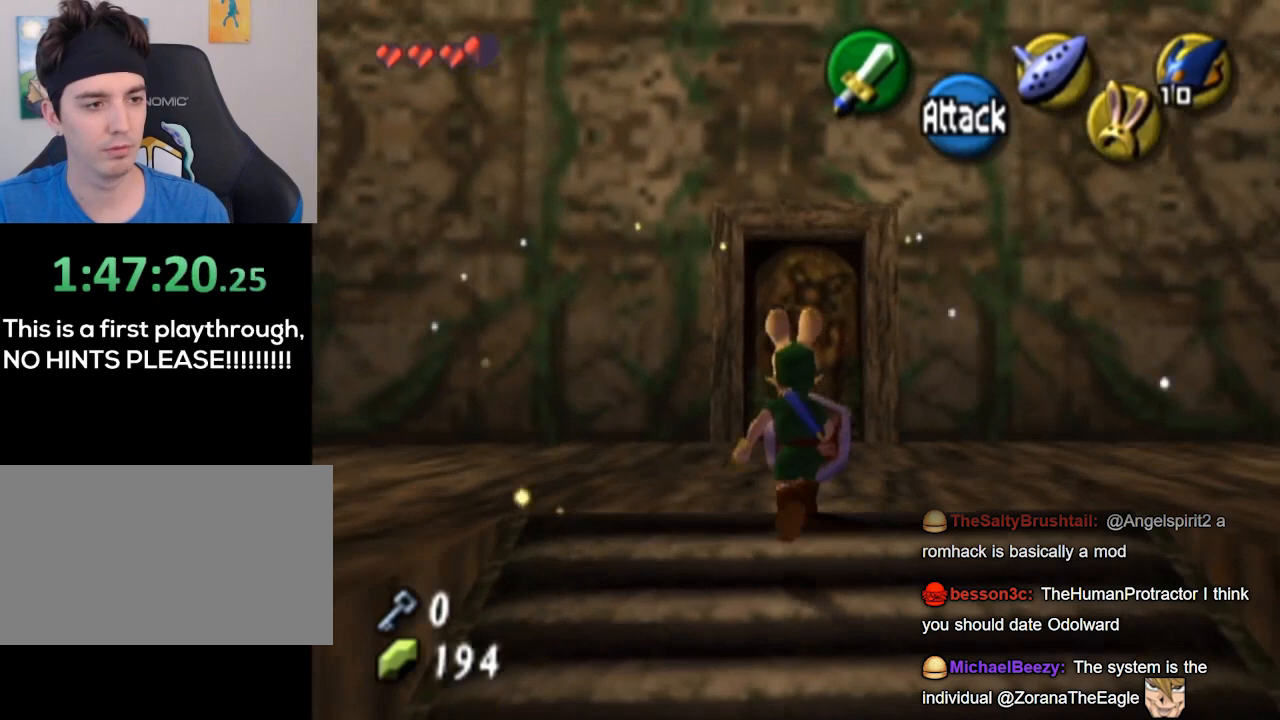
{"buttons": ["L1"], "left_stick": "center", "right_stick": "center", "events": [[200, "left_stick", "down"], [300, "L1", "down"], [333, "left_stick", "center"]]}
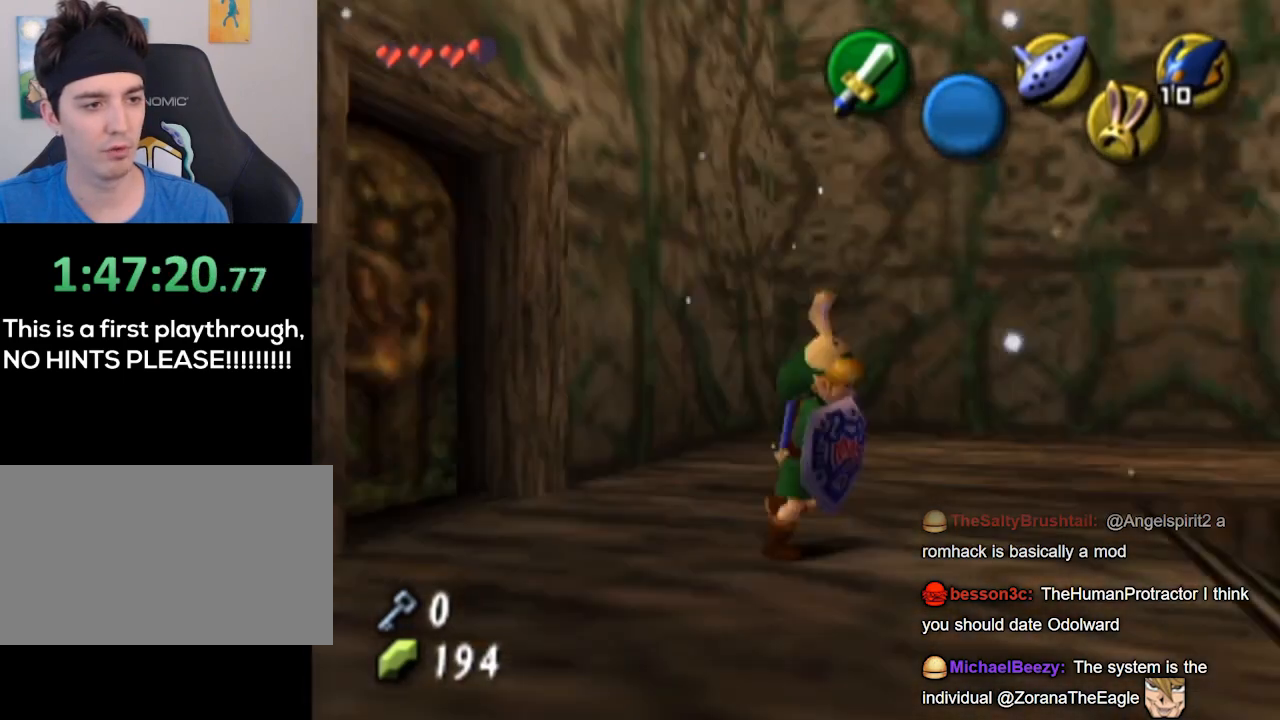
{"buttons": [], "left_stick": "up-right", "right_stick": "center", "events": [[200, "L1", "up"], [267, "left_stick", "right"], [500, "left_stick", "up-right"]]}
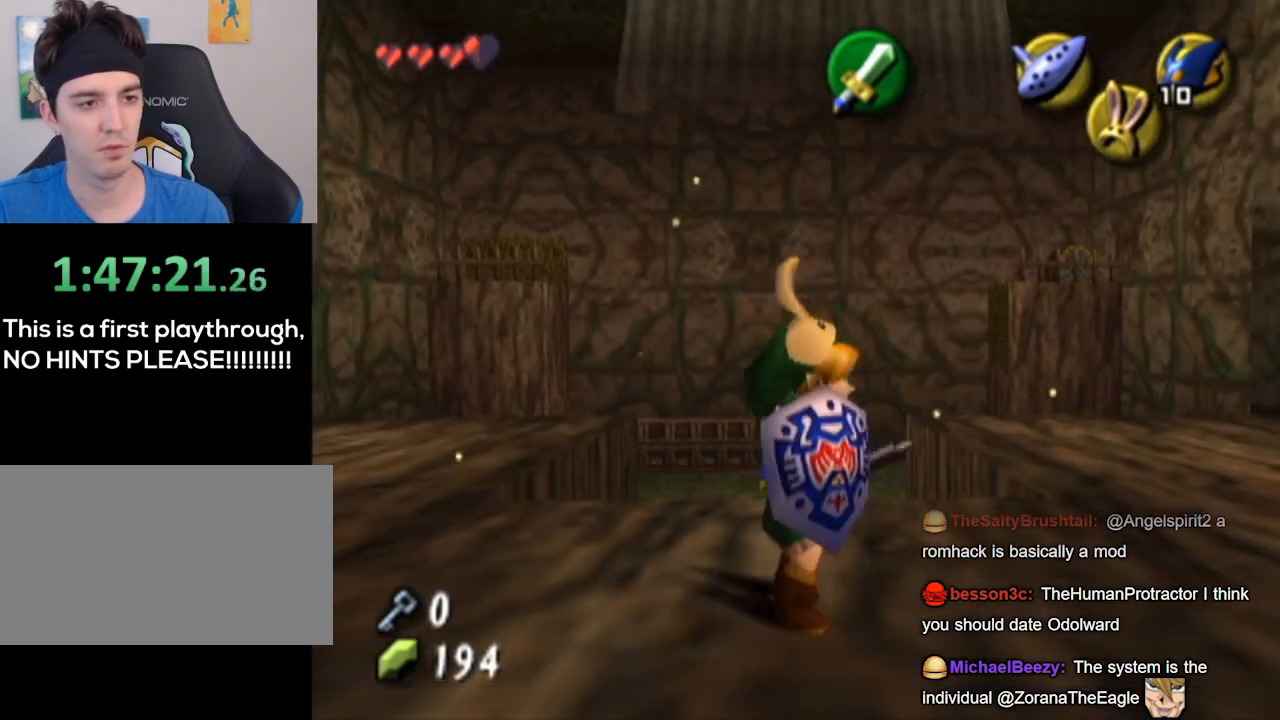
{"buttons": [], "left_stick": "up-right", "right_stick": "center", "events": []}
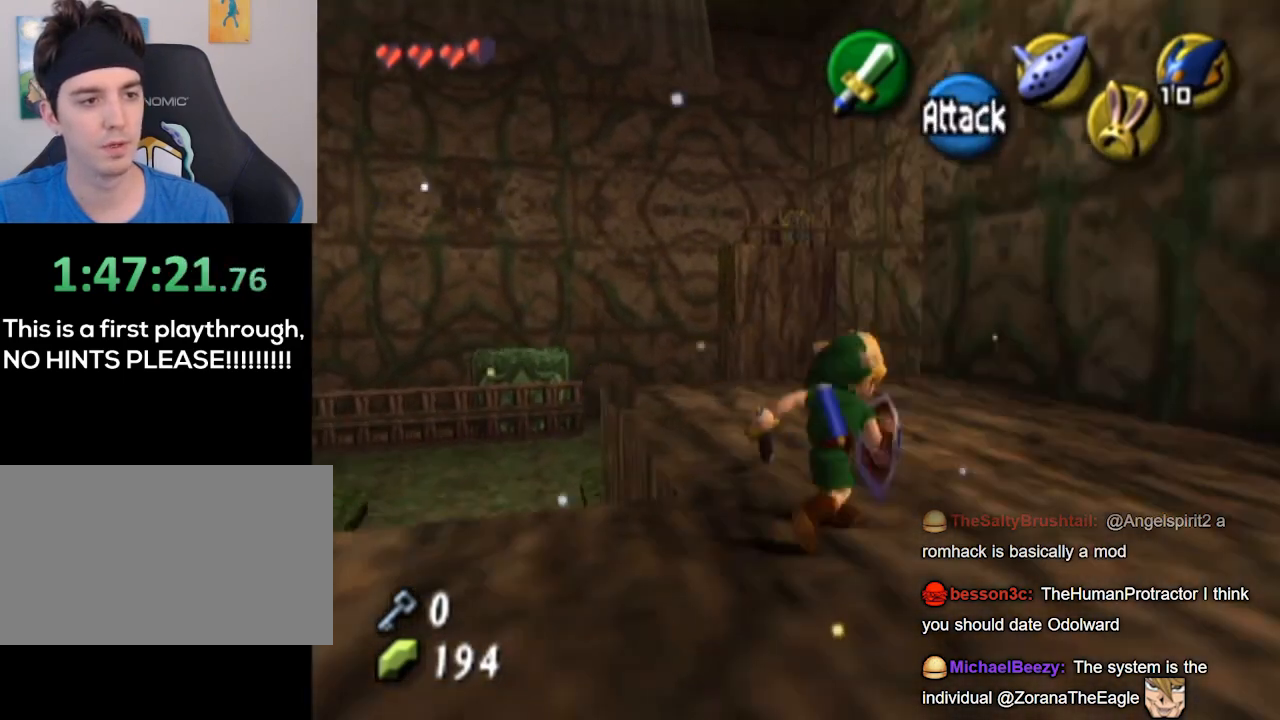
{"buttons": [], "left_stick": "center", "right_stick": "center", "events": [[33, "left_stick", "up"], [500, "left_stick", "center"]]}
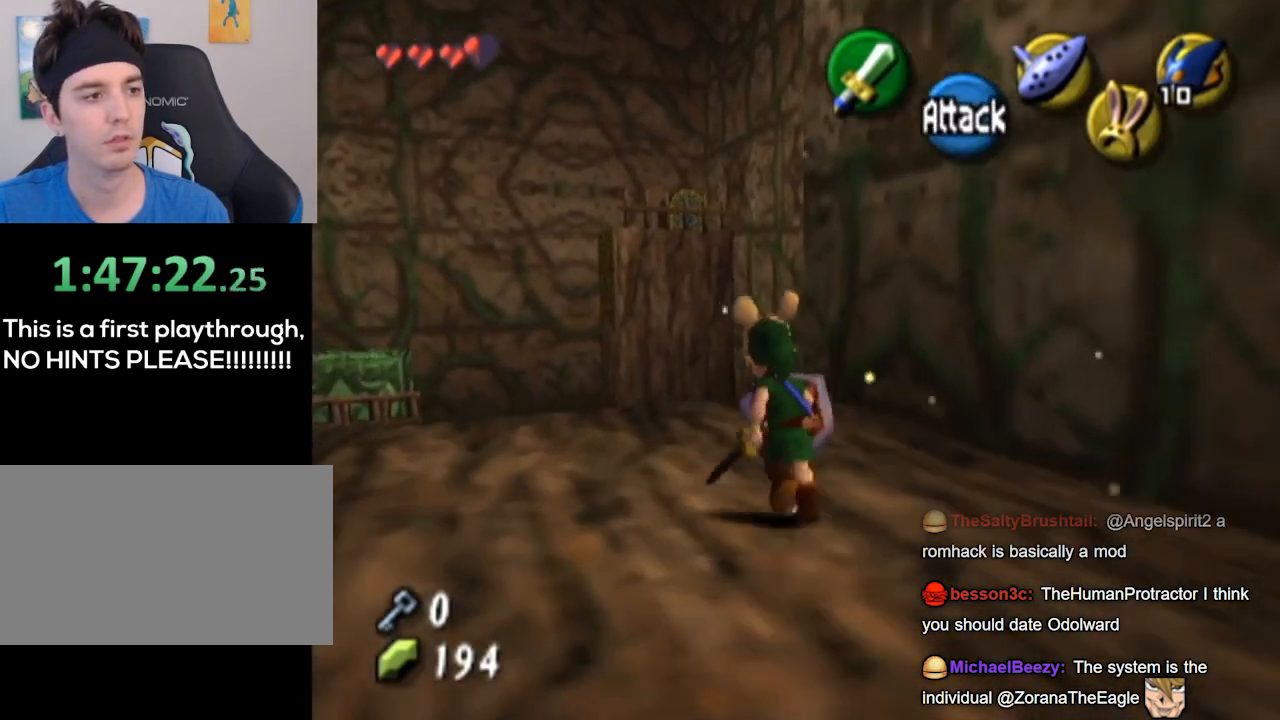
{"buttons": [], "left_stick": "left", "right_stick": "center", "events": [[433, "left_stick", "left"]]}
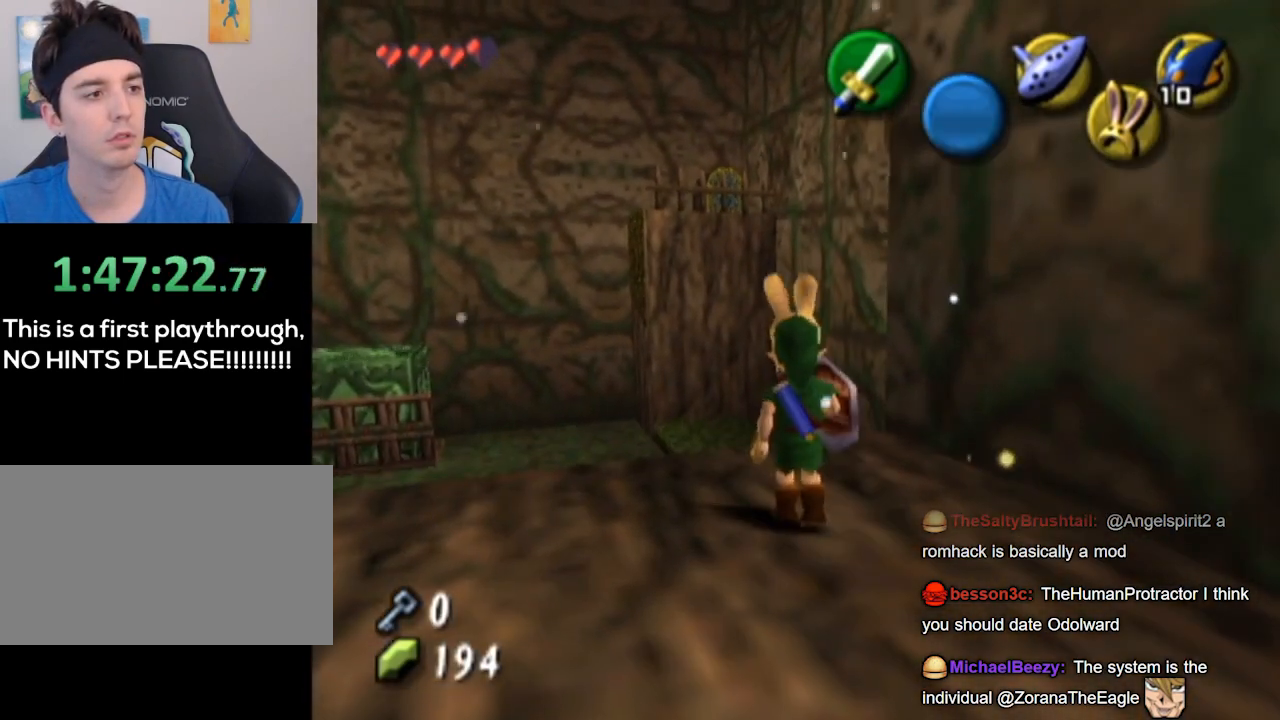
{"buttons": [], "left_stick": "center", "right_stick": "center", "events": [[100, "left_stick", "center"]]}
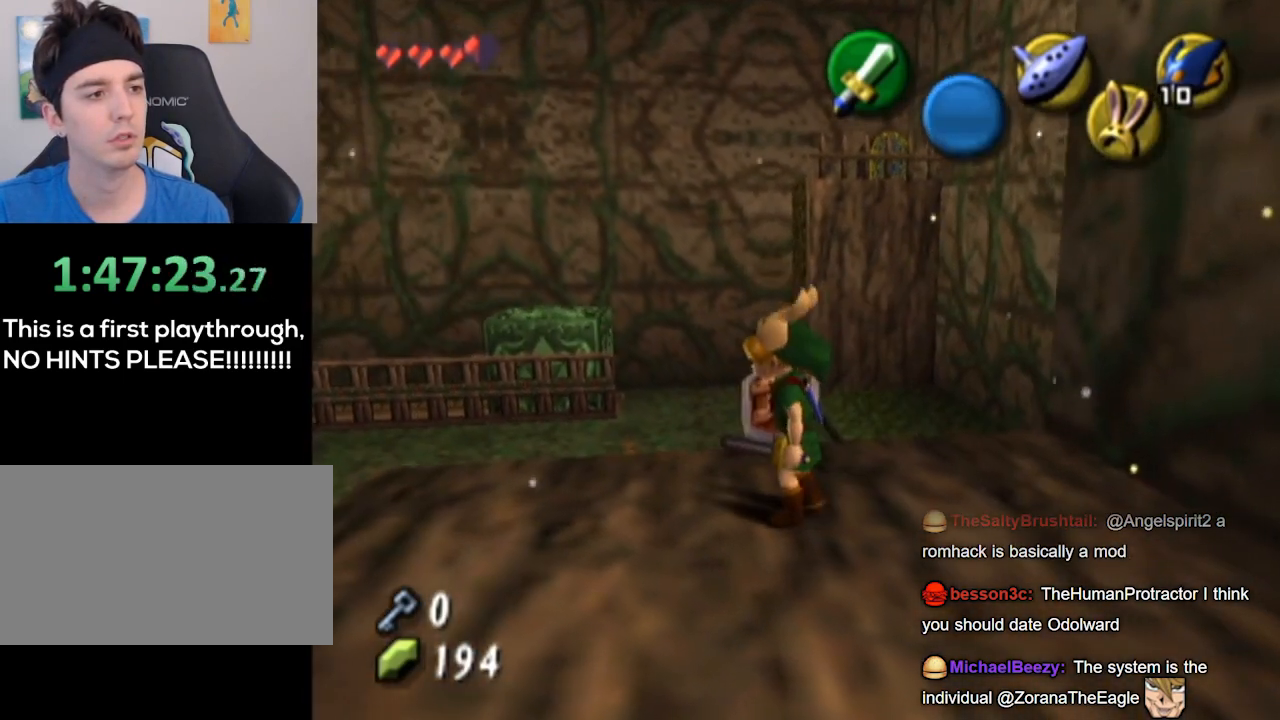
{"buttons": [], "left_stick": "center", "right_stick": "center", "events": [[67, "left_stick", "up-left"], [167, "right_stick", "up"], [233, "left_stick", "center"], [300, "right_stick", "center"]]}
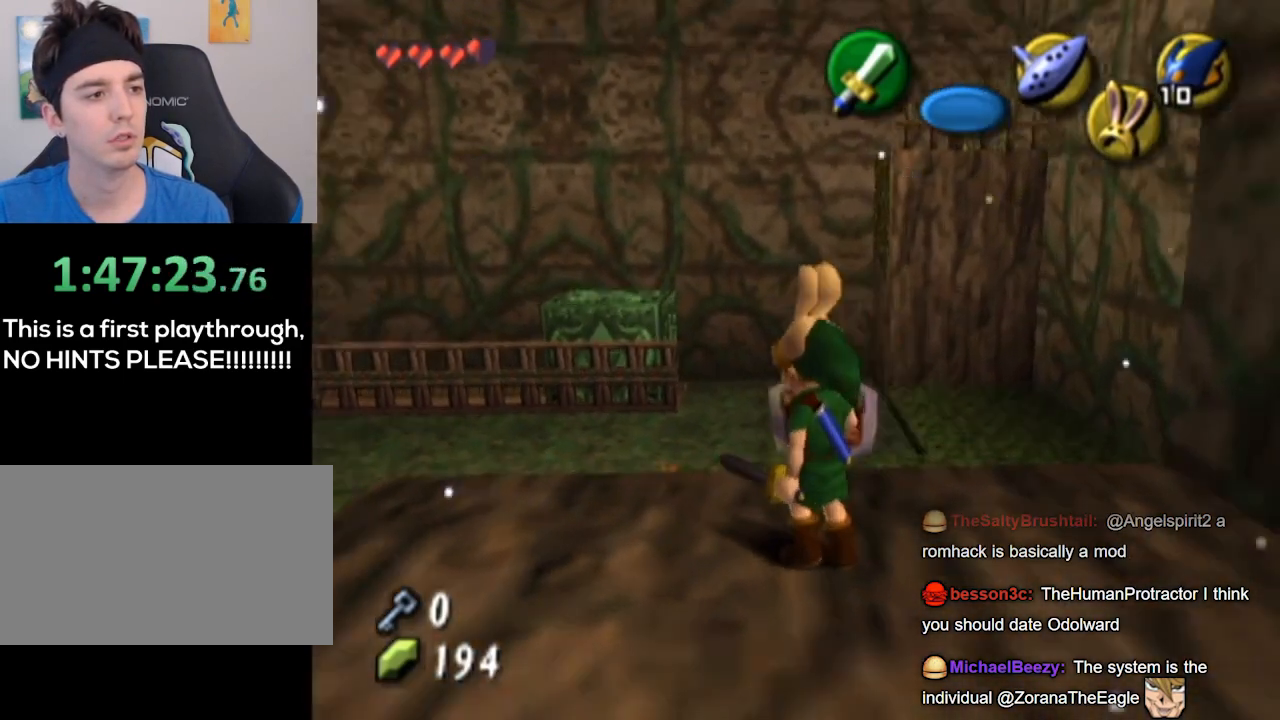
{"buttons": [], "left_stick": "center", "right_stick": "center", "events": [[167, "left_stick", "left"], [333, "left_stick", "right"], [433, "left_stick", "center"]]}
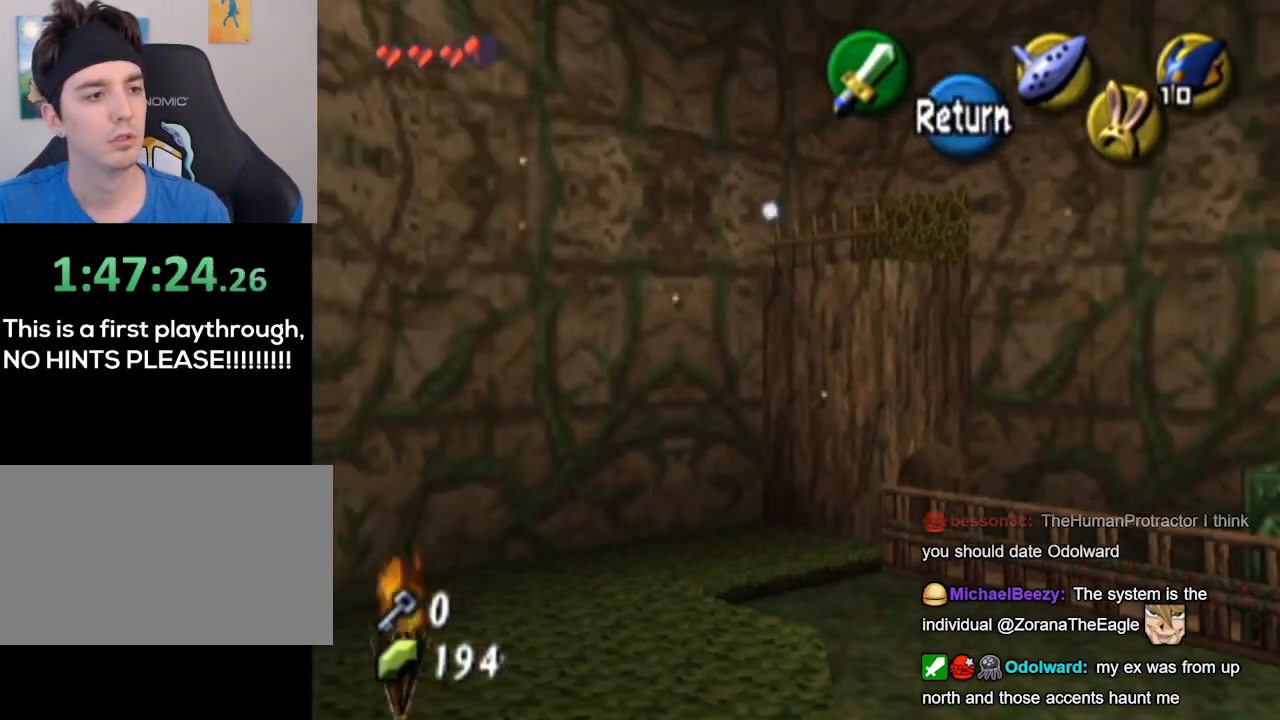
{"buttons": [], "left_stick": "center", "right_stick": "center", "events": []}
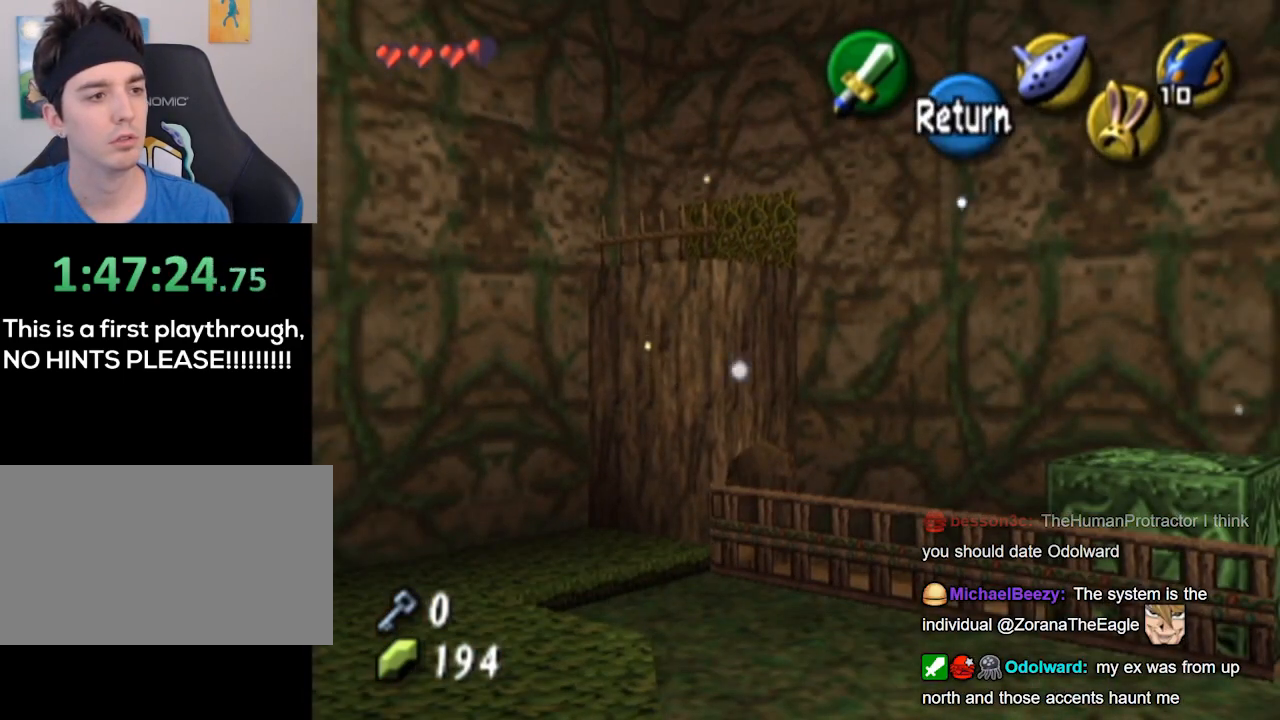
{"buttons": [], "left_stick": "left", "right_stick": "center", "events": [[367, "left_stick", "left"]]}
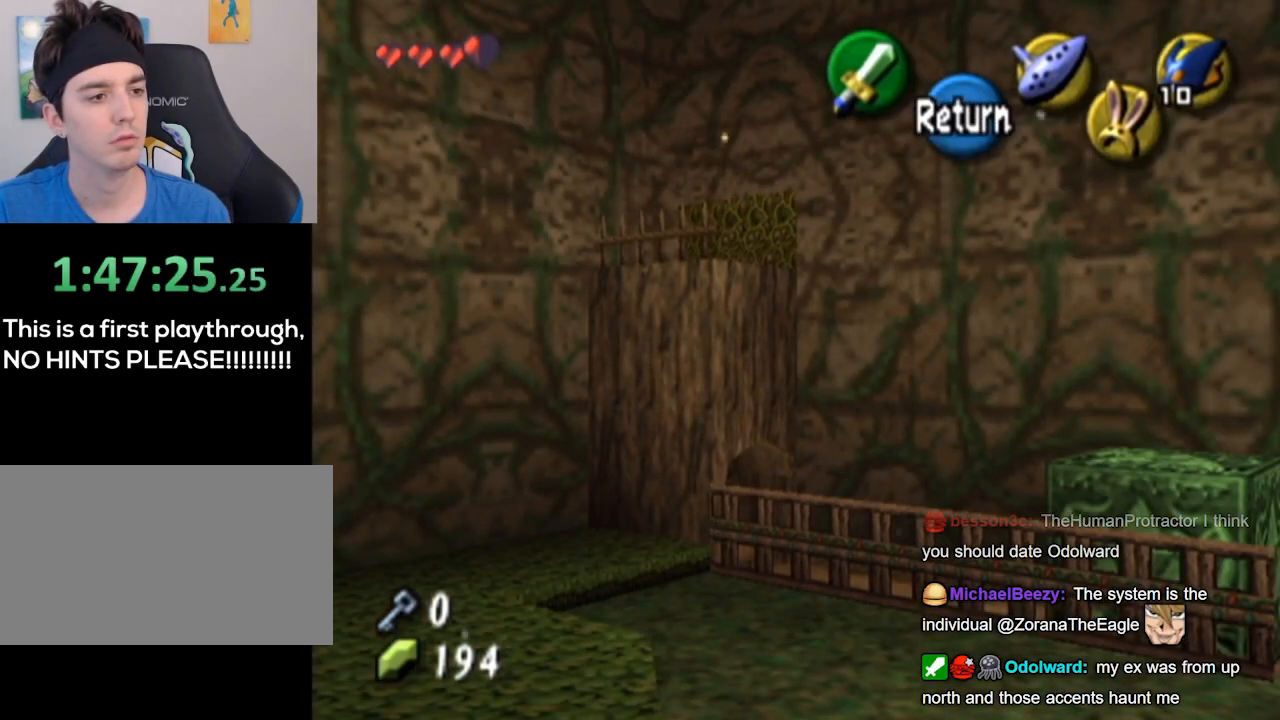
{"buttons": [], "left_stick": "left", "right_stick": "center", "events": [[133, "left_stick", "center"], [367, "left_stick", "left"]]}